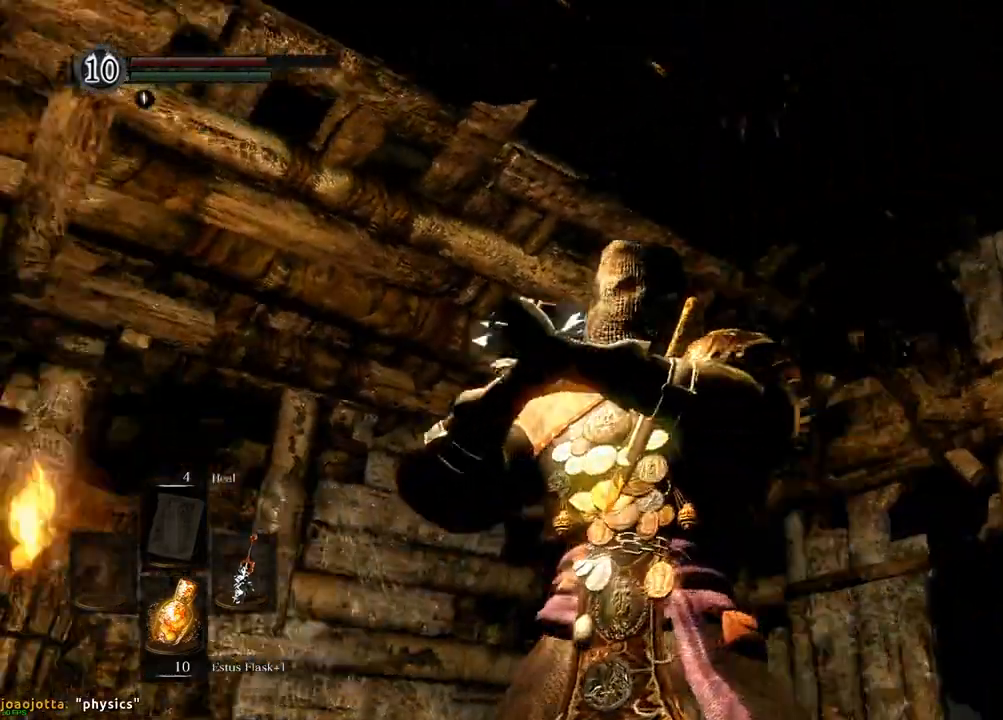
Gameplay with a controller (PlayStation layout); each line is a JSON object with the inputs held at the frame after it. "events" lists button and stick changes between this image and that frame as [ms after this image, input, new state], when the widget could be followed in between. Not read: L3 R3.
{"buttons": [], "left_stick": "center", "right_stick": "down-left", "events": [[150, "R2", "down"], [217, "R2", "up"]]}
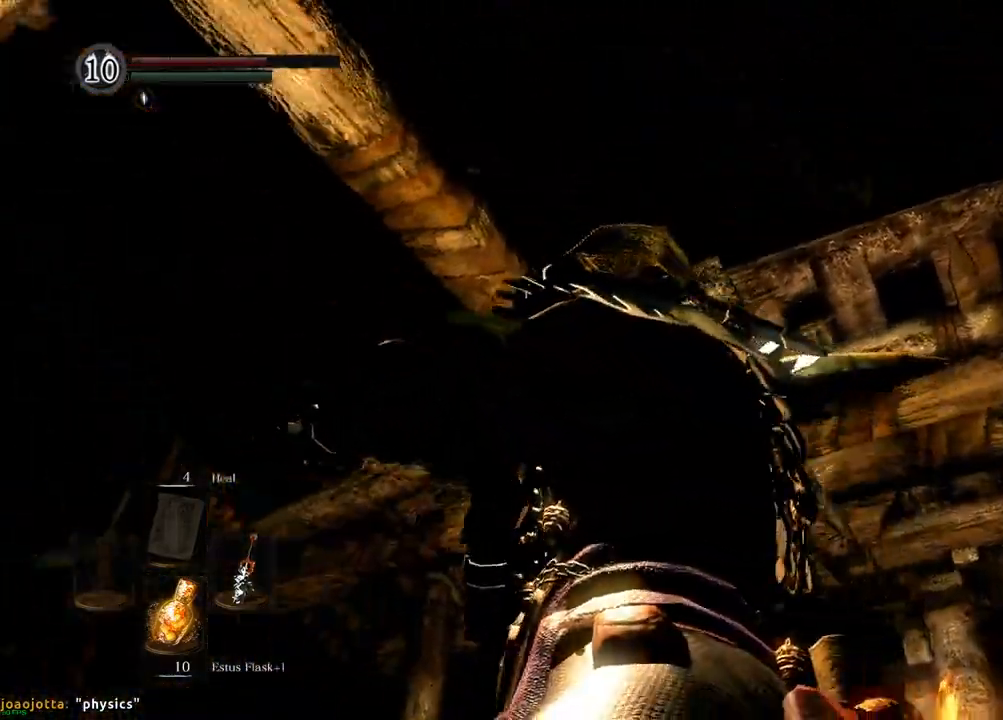
{"buttons": [], "left_stick": "center", "right_stick": "left"}
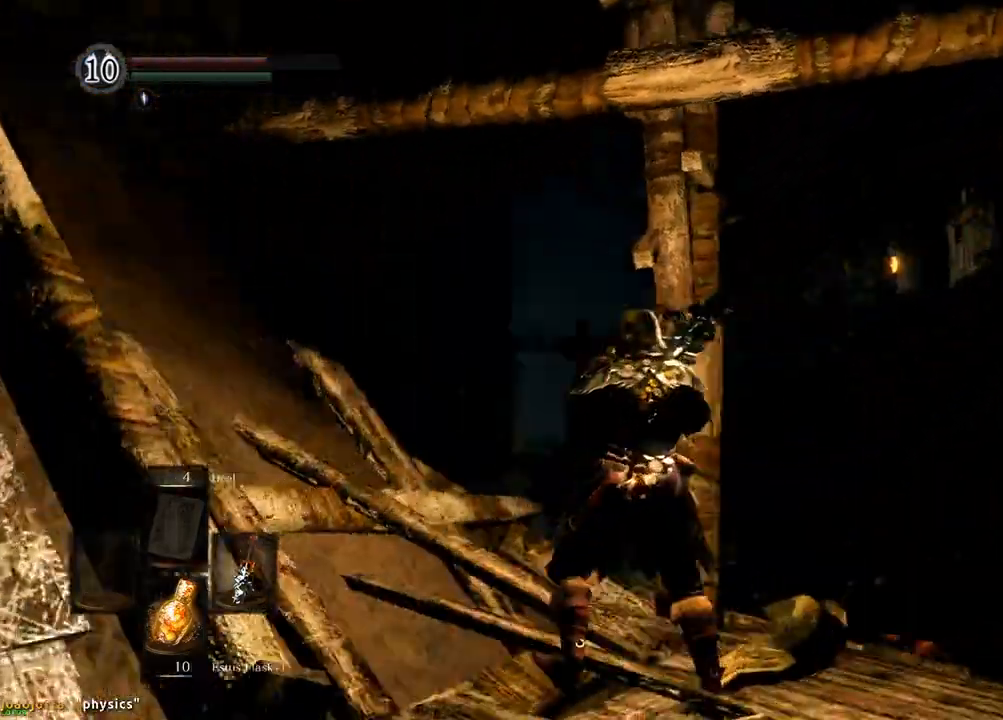
{"buttons": [], "left_stick": "center", "right_stick": "up-right", "events": [[33, "right_stick", "up-left"], [150, "right_stick", "center"], [483, "right_stick", "up-right"]]}
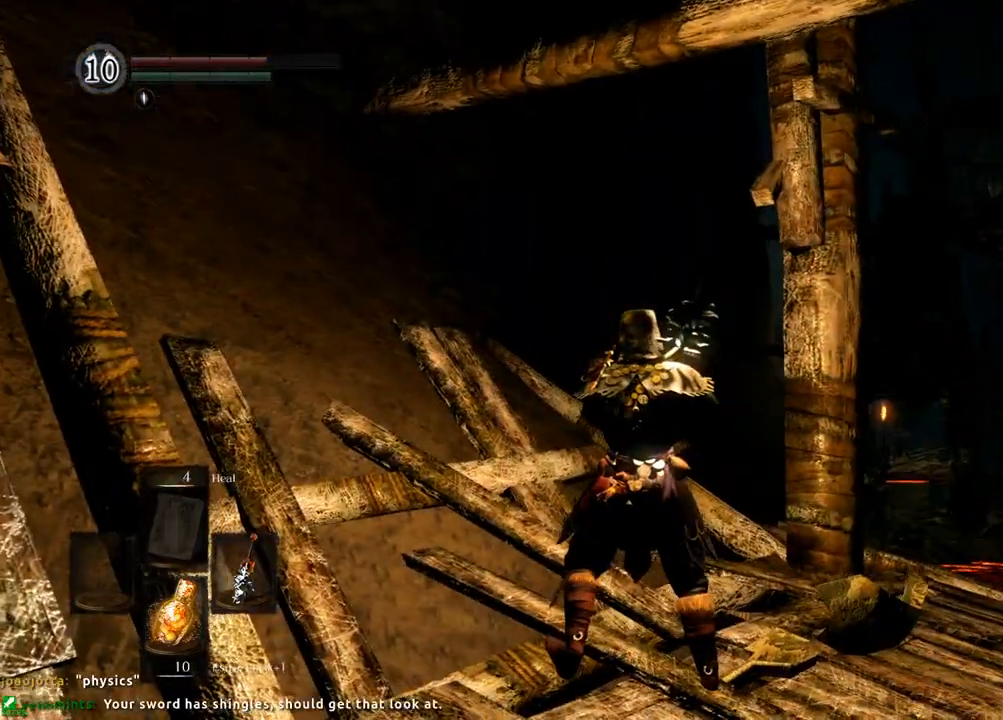
{"buttons": [], "left_stick": "up", "right_stick": "up-right"}
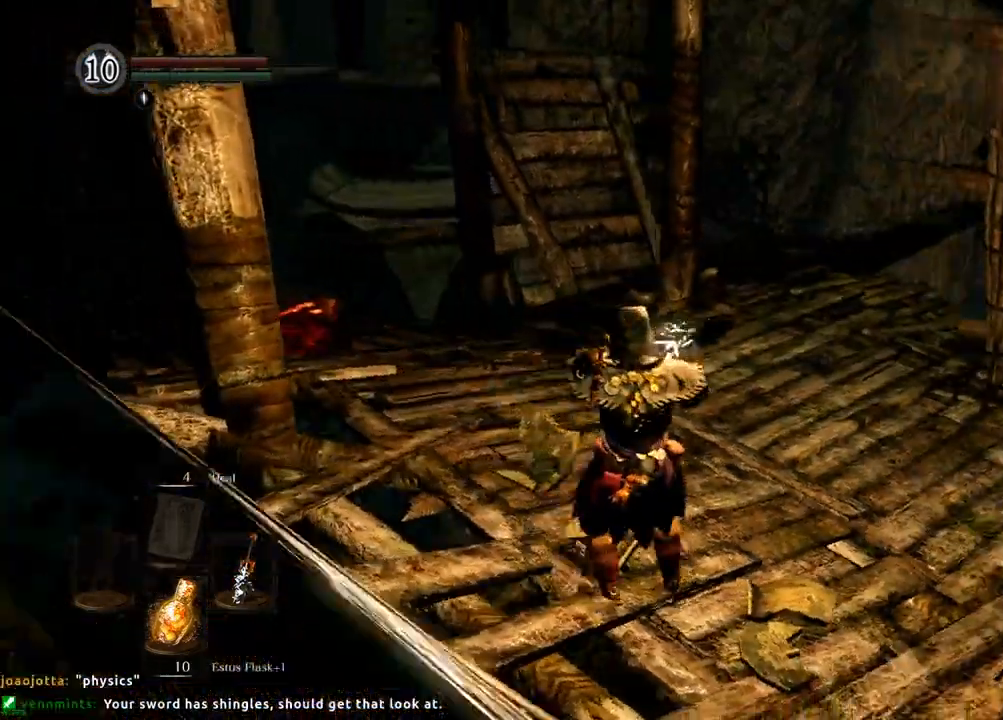
{"buttons": [], "left_stick": "up", "right_stick": "right"}